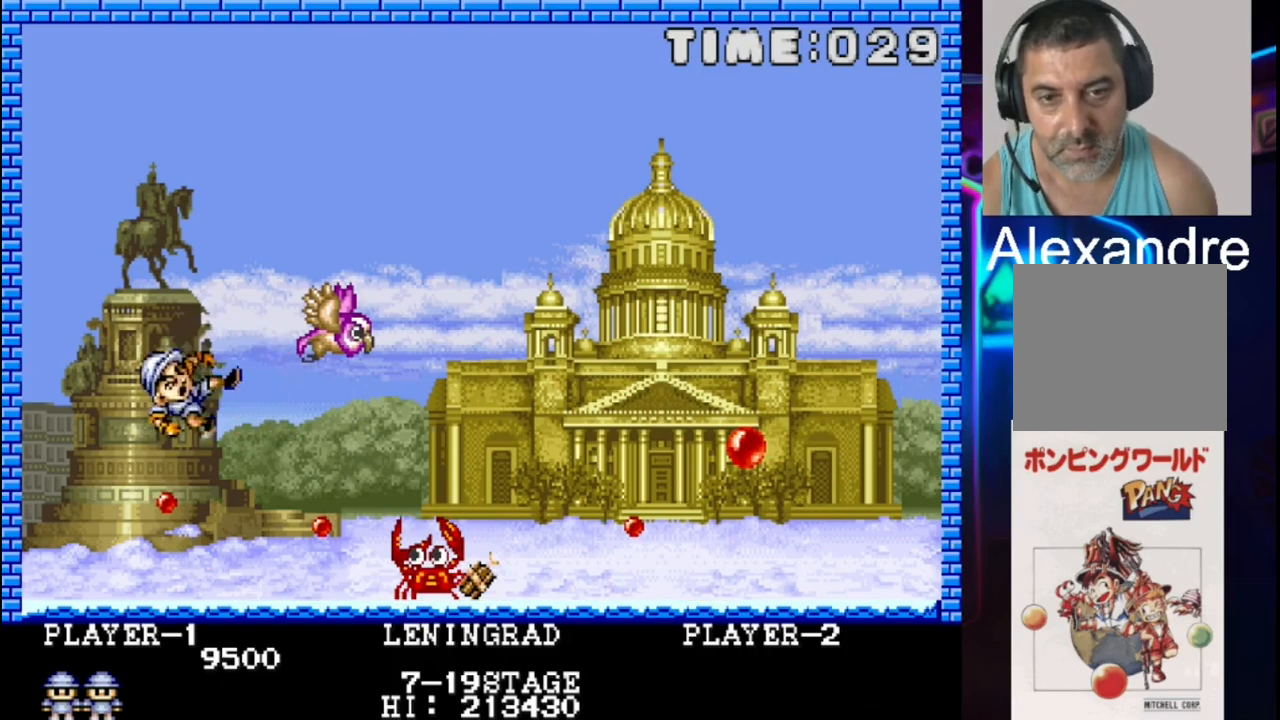
Gameplay with a controller (Xbox layout); each line is a JSON object with the inputs held at the frame after it. "events" lists button and stick changes between this image and that frame as [ms after this image, input, new state], when the widget could be followed in between. Not read: left_stick right_stick.
{"buttons": [], "events": []}
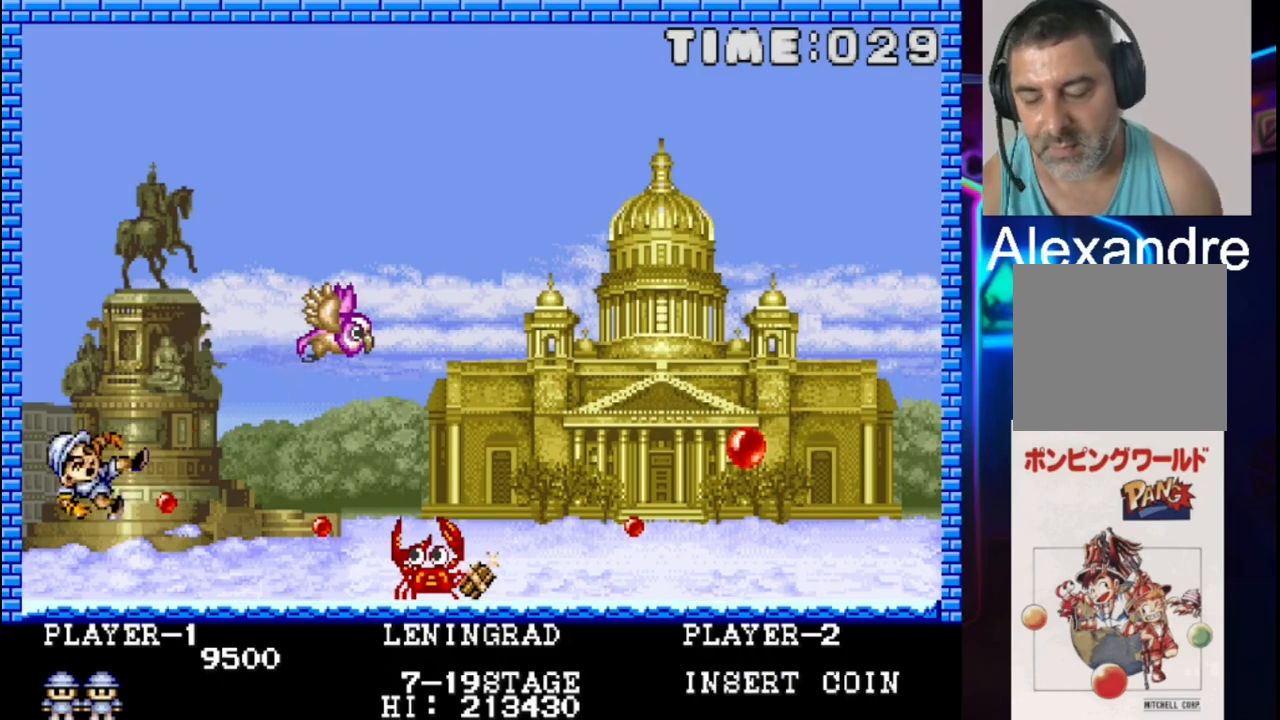
{"buttons": [], "events": []}
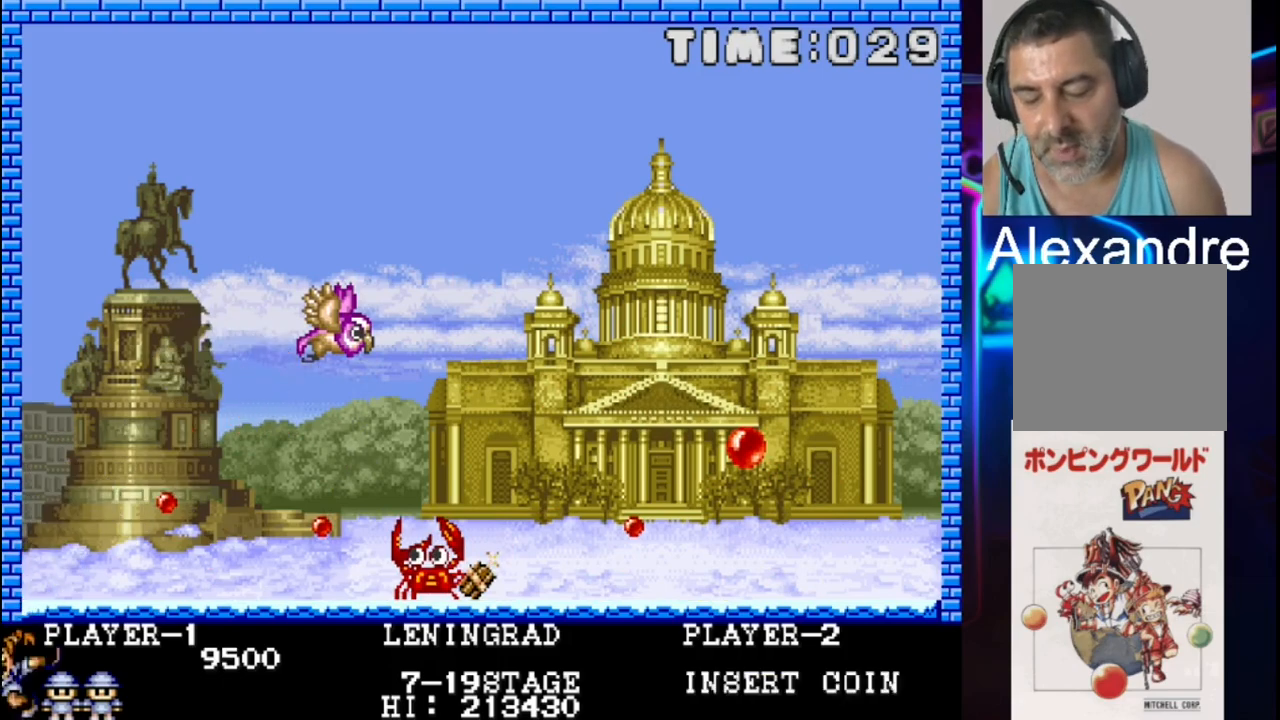
{"buttons": [], "events": []}
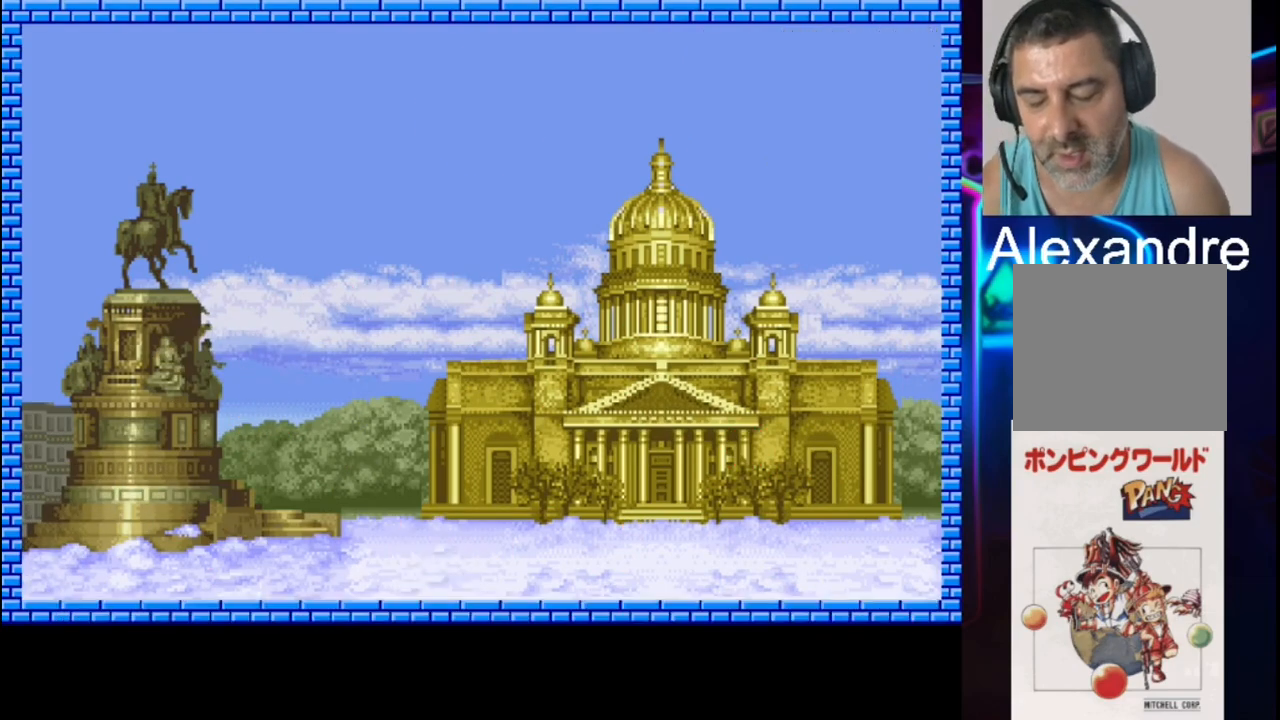
{"buttons": [], "events": []}
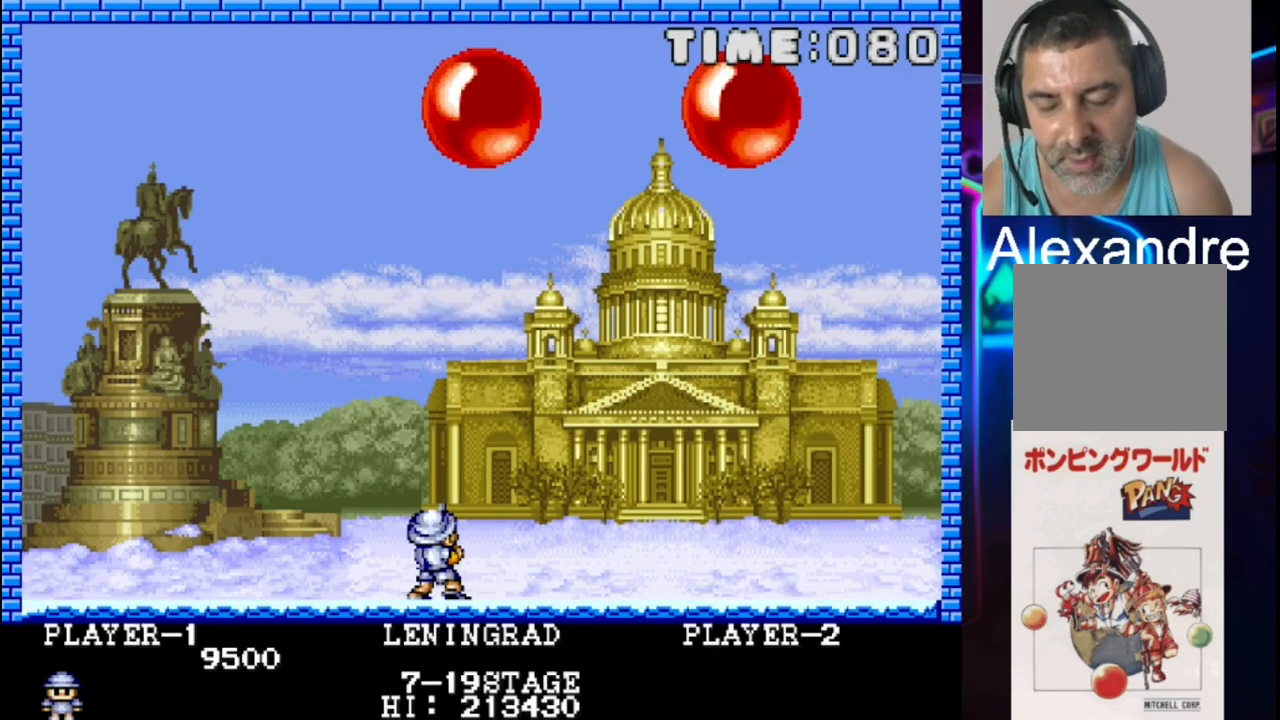
{"buttons": [], "events": []}
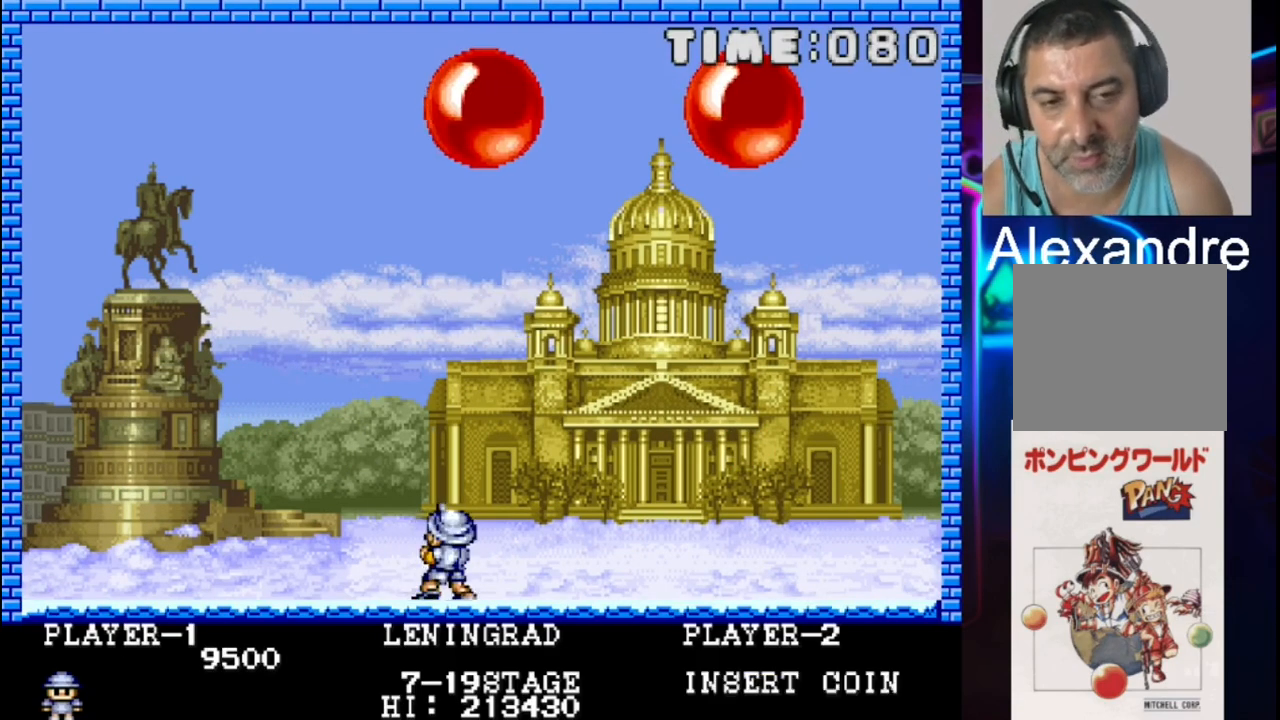
{"buttons": [], "events": []}
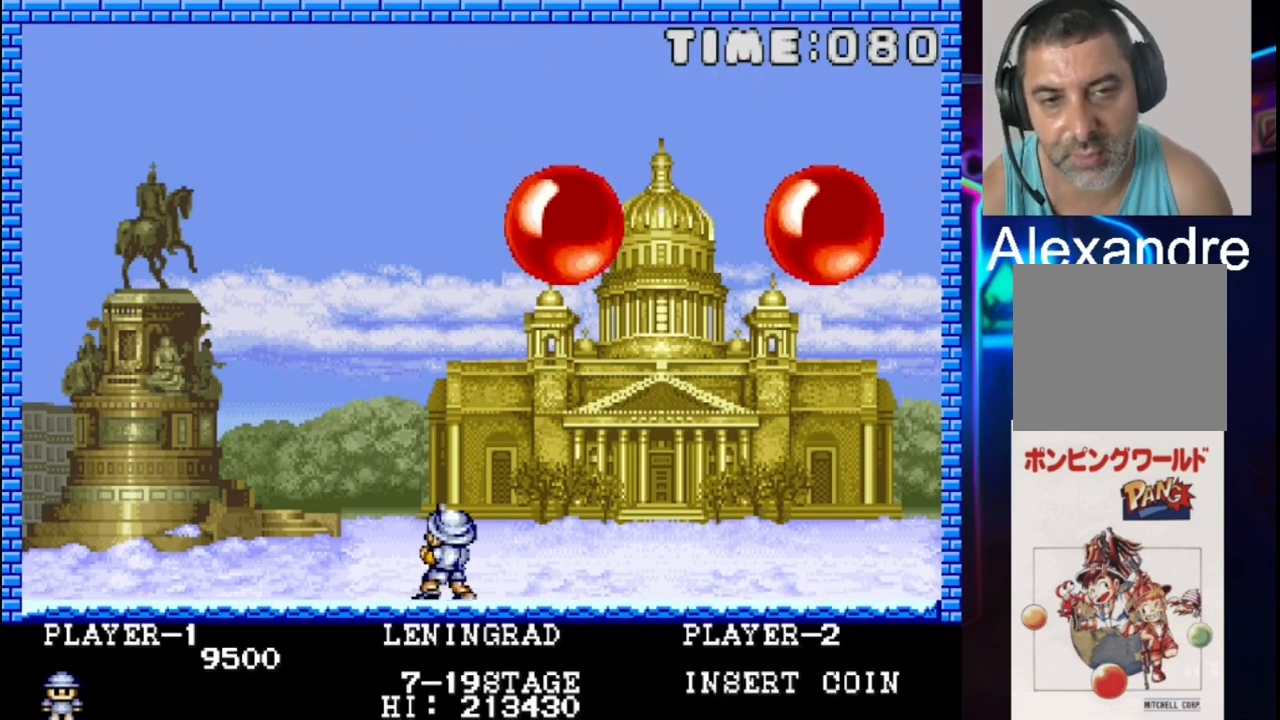
{"buttons": [], "events": []}
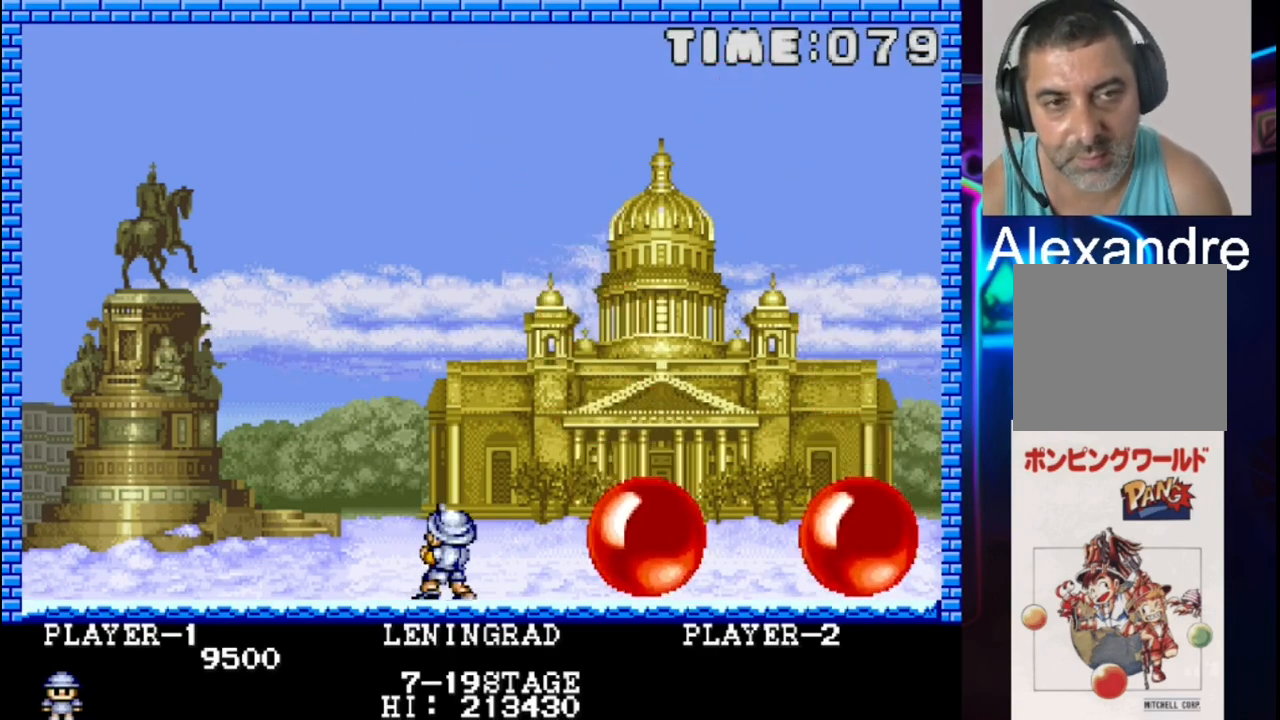
{"buttons": ["DPAD_RIGHT"], "events": [[67, "DPAD_RIGHT", "down"]]}
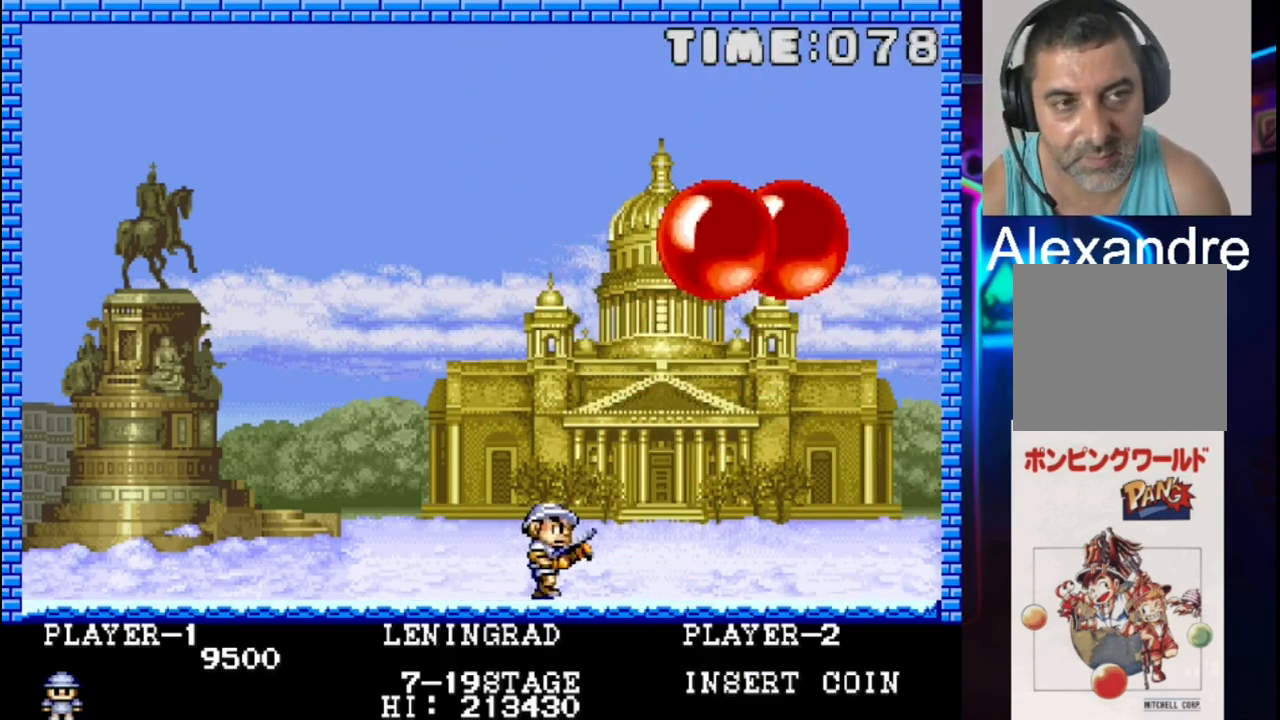
{"buttons": [], "events": [[150, "DPAD_RIGHT", "up"], [233, "X", "down"], [400, "X", "up"]]}
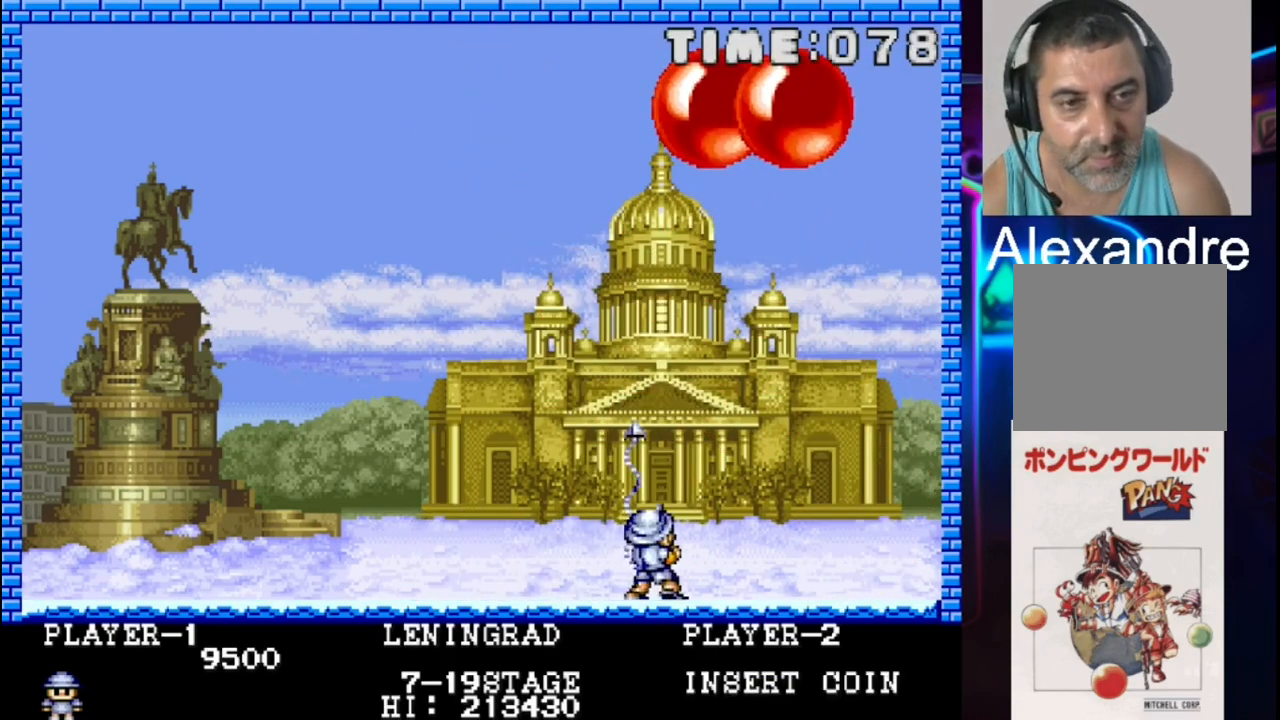
{"buttons": ["X", "DPAD_LEFT"], "events": [[50, "DPAD_LEFT", "down"], [250, "DPAD_LEFT", "up"], [400, "DPAD_LEFT", "down"], [483, "X", "down"]]}
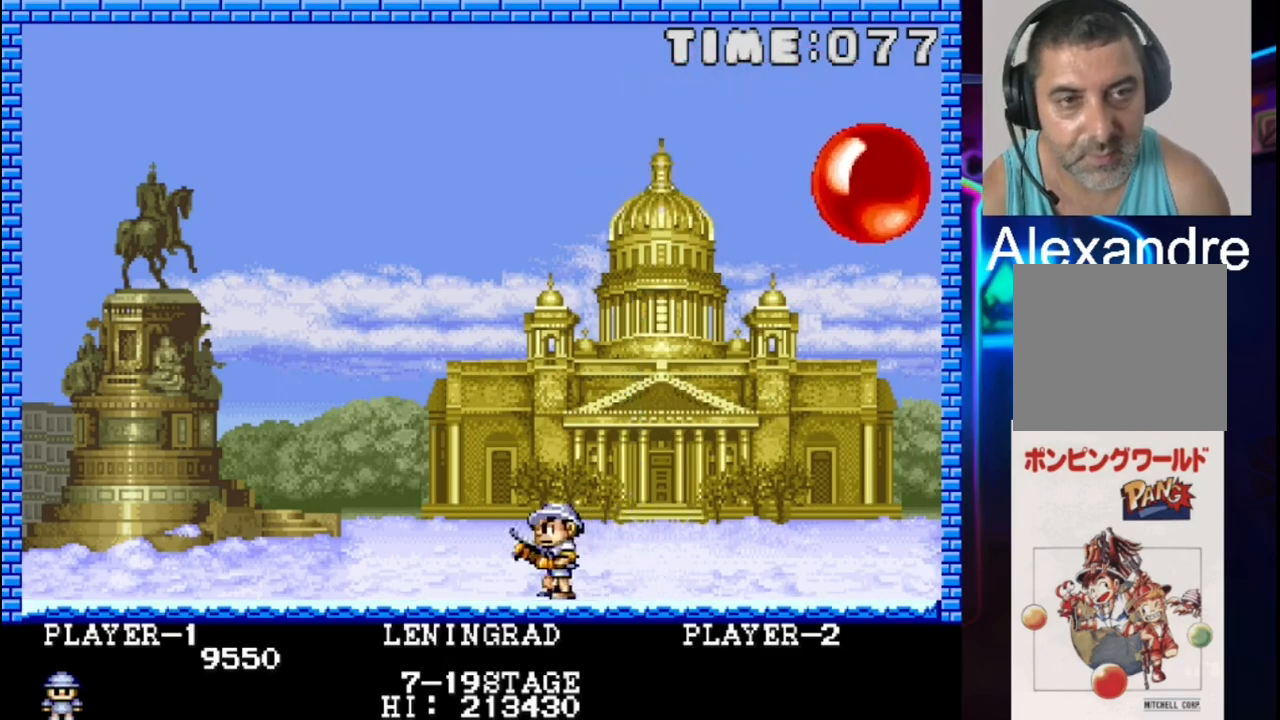
{"buttons": ["DPAD_LEFT"], "events": [[67, "DPAD_LEFT", "up"], [150, "X", "up"], [350, "DPAD_LEFT", "down"]]}
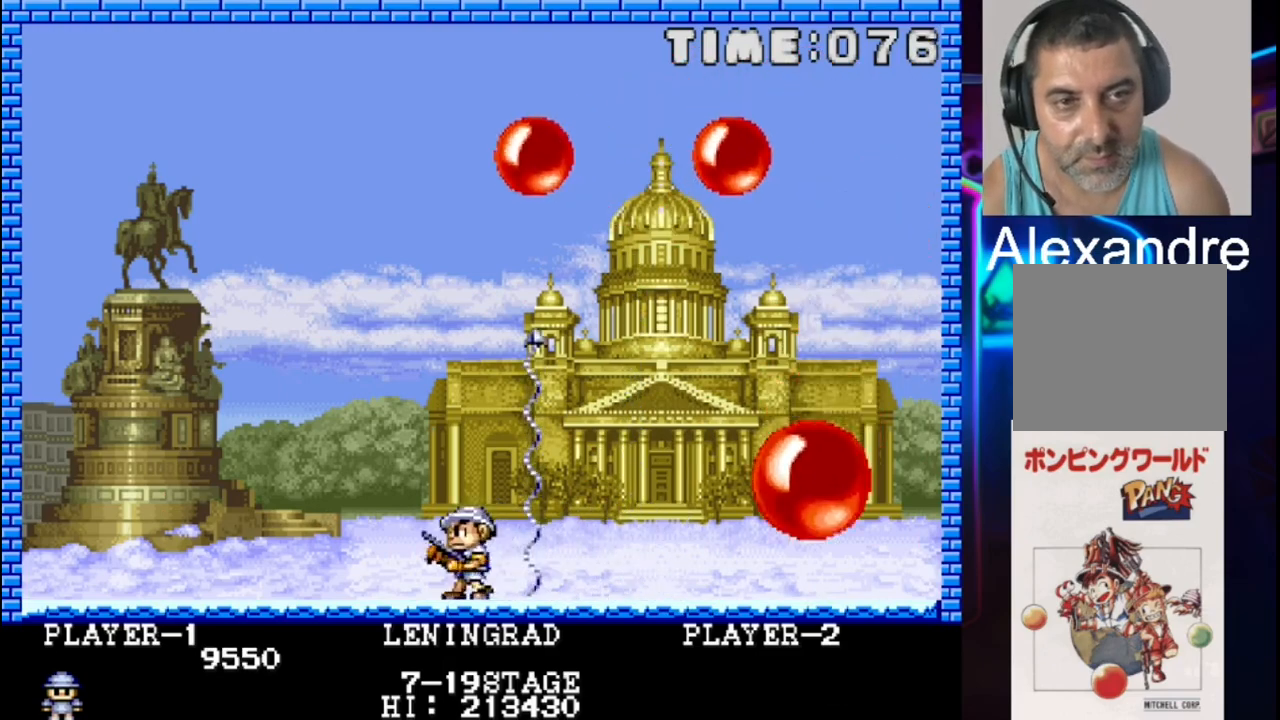
{"buttons": [], "events": [[217, "DPAD_LEFT", "up"], [300, "X", "down"], [450, "X", "up"]]}
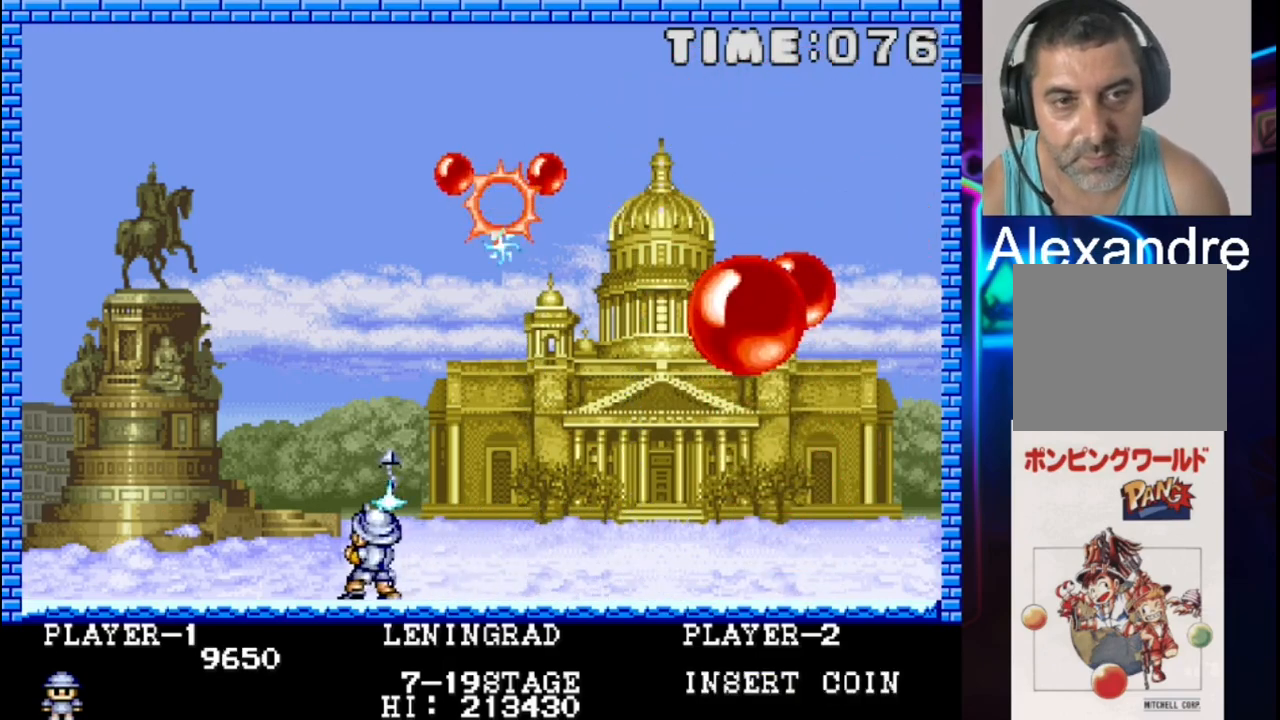
{"buttons": ["DPAD_RIGHT"], "events": [[100, "DPAD_LEFT", "down"], [250, "DPAD_LEFT", "up"], [467, "DPAD_RIGHT", "down"]]}
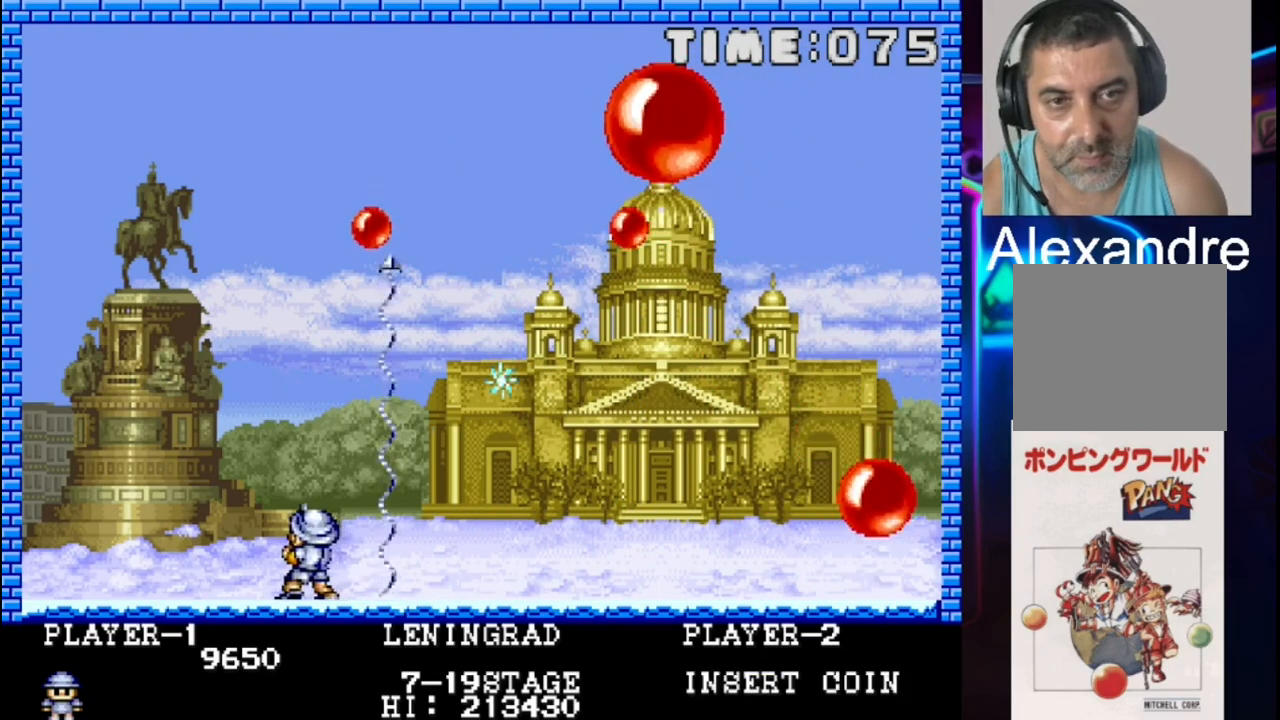
{"buttons": ["DPAD_RIGHT"], "events": []}
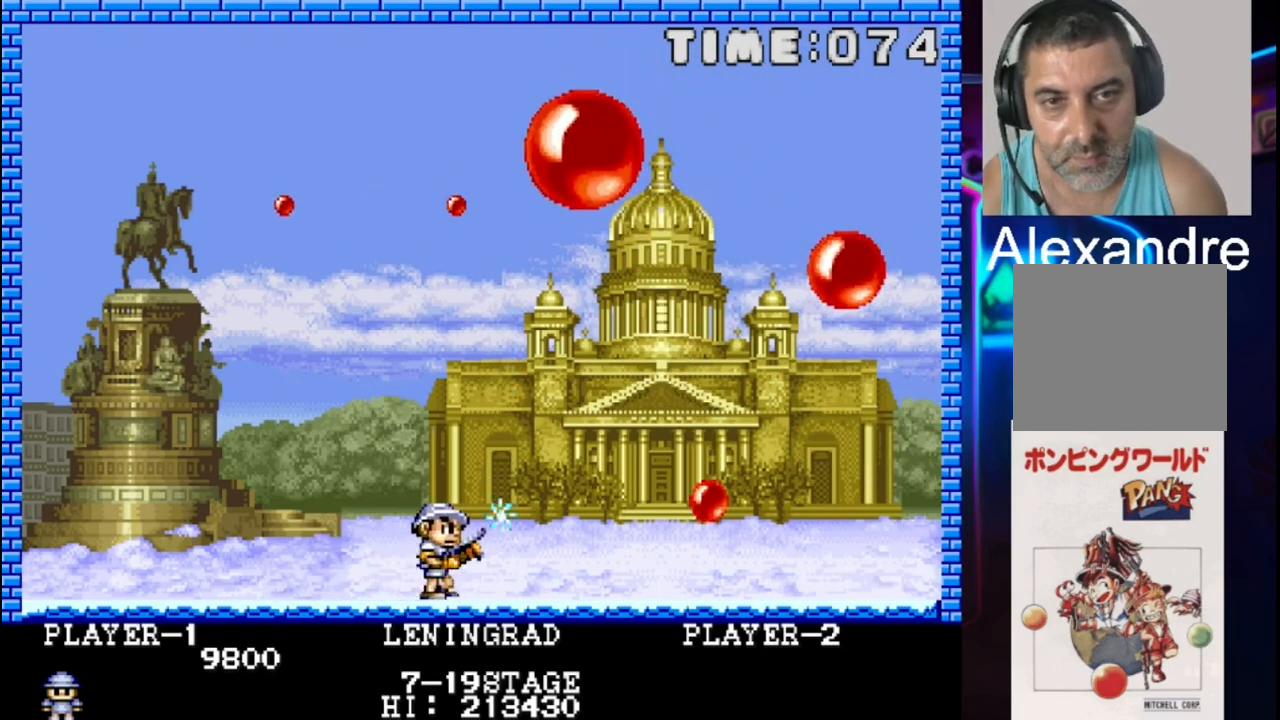
{"buttons": ["X", "DPAD_RIGHT"], "events": [[433, "X", "down"]]}
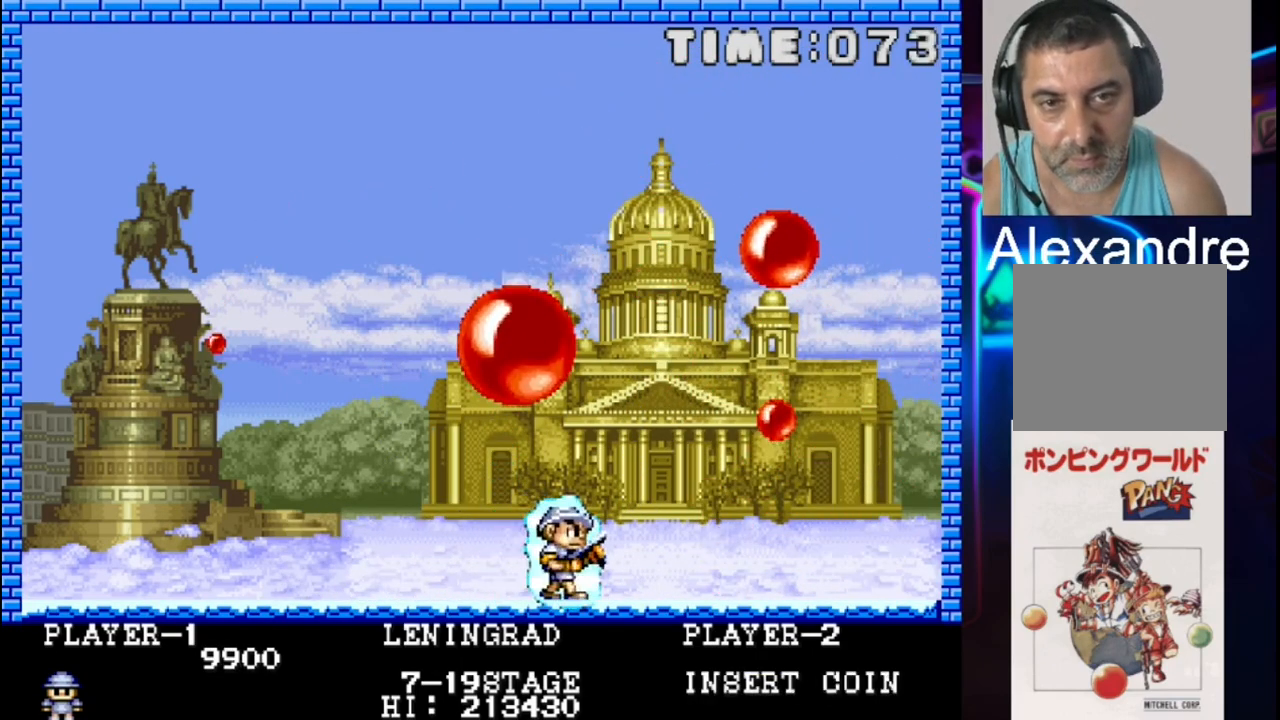
{"buttons": [], "events": [[17, "DPAD_RIGHT", "up"], [83, "X", "up"], [167, "DPAD_LEFT", "down"], [233, "DPAD_LEFT", "up"]]}
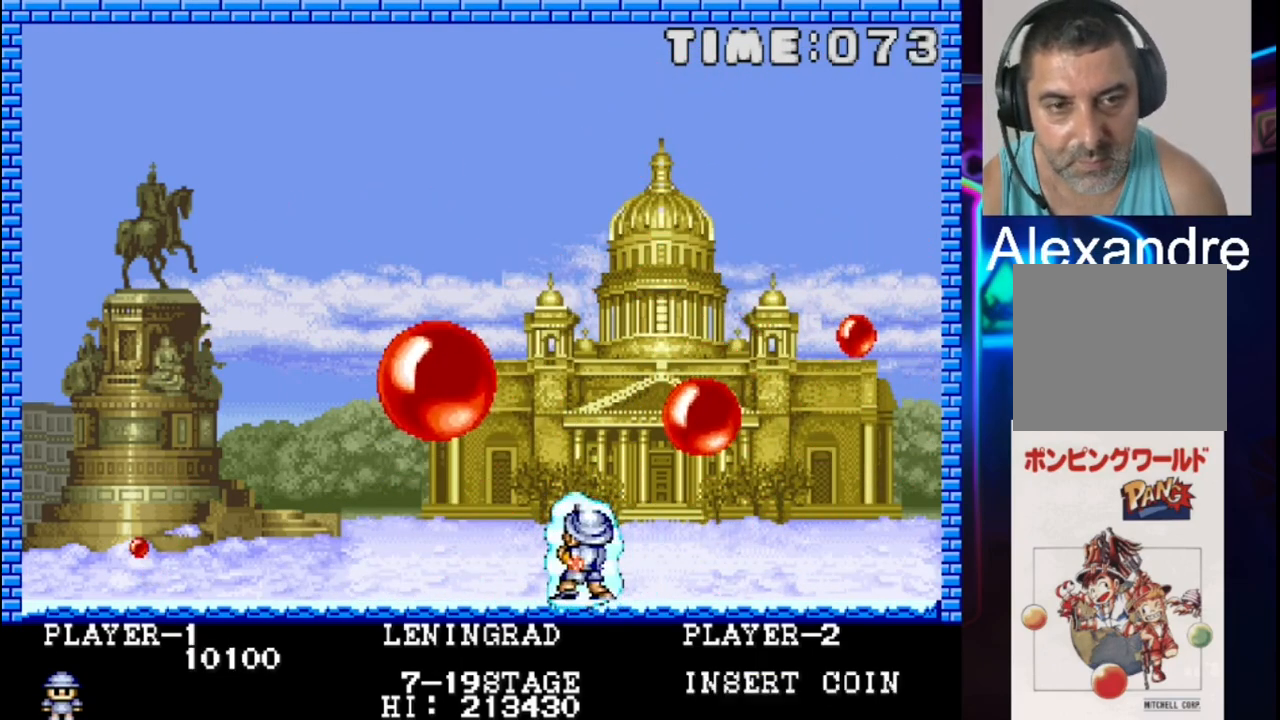
{"buttons": ["DPAD_RIGHT"], "events": [[100, "DPAD_LEFT", "down"], [267, "DPAD_LEFT", "up"], [500, "DPAD_RIGHT", "down"]]}
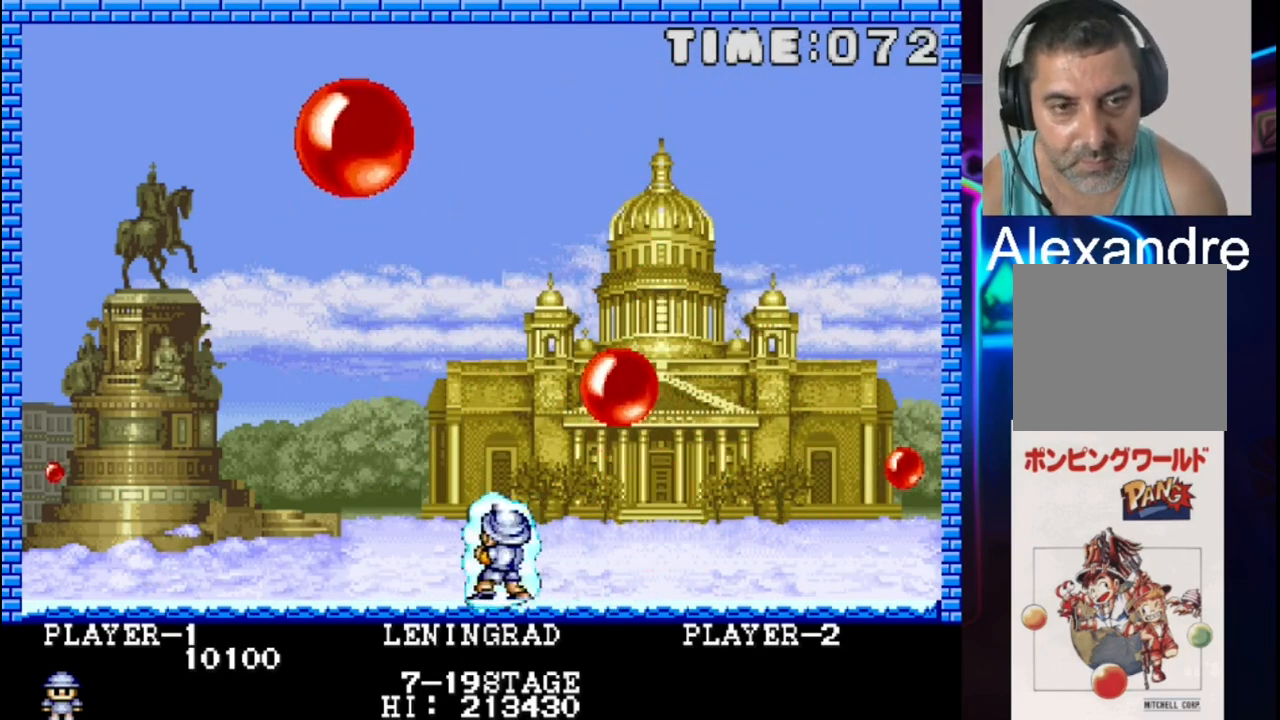
{"buttons": ["DPAD_RIGHT"], "events": []}
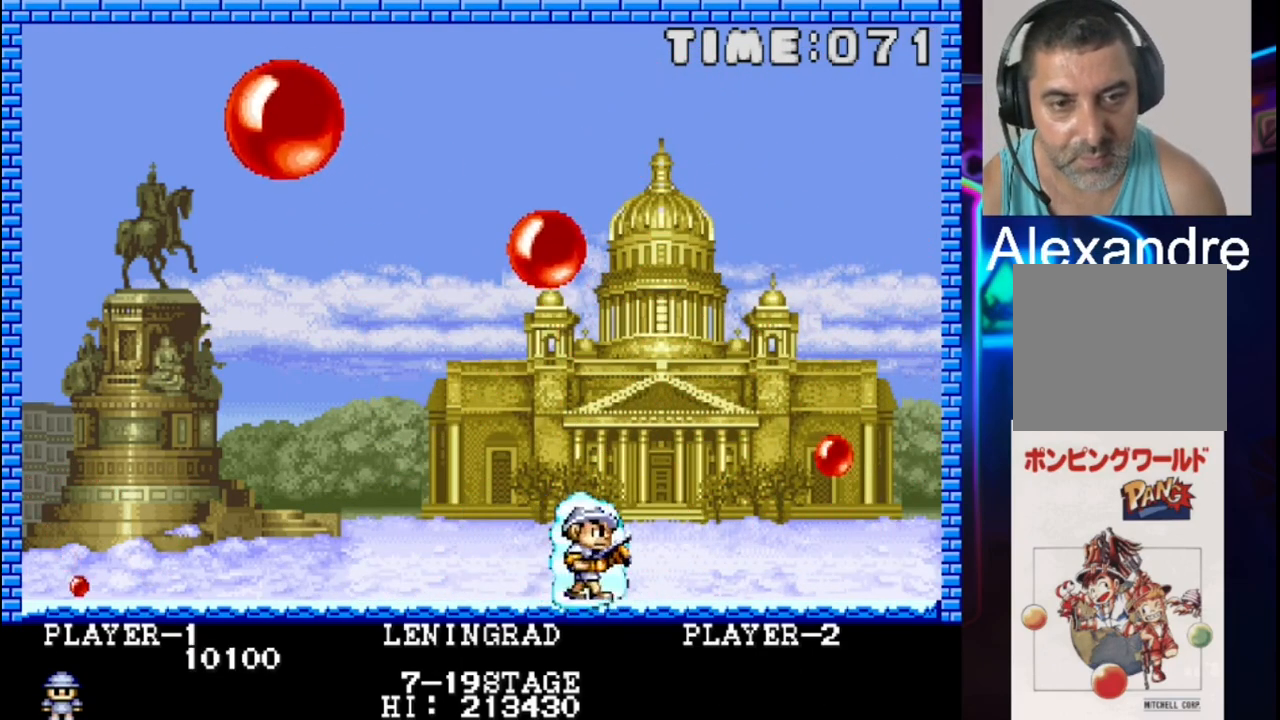
{"buttons": ["DPAD_LEFT"], "events": [[233, "DPAD_RIGHT", "up"], [233, "X", "down"], [383, "DPAD_LEFT", "down"], [383, "X", "up"]]}
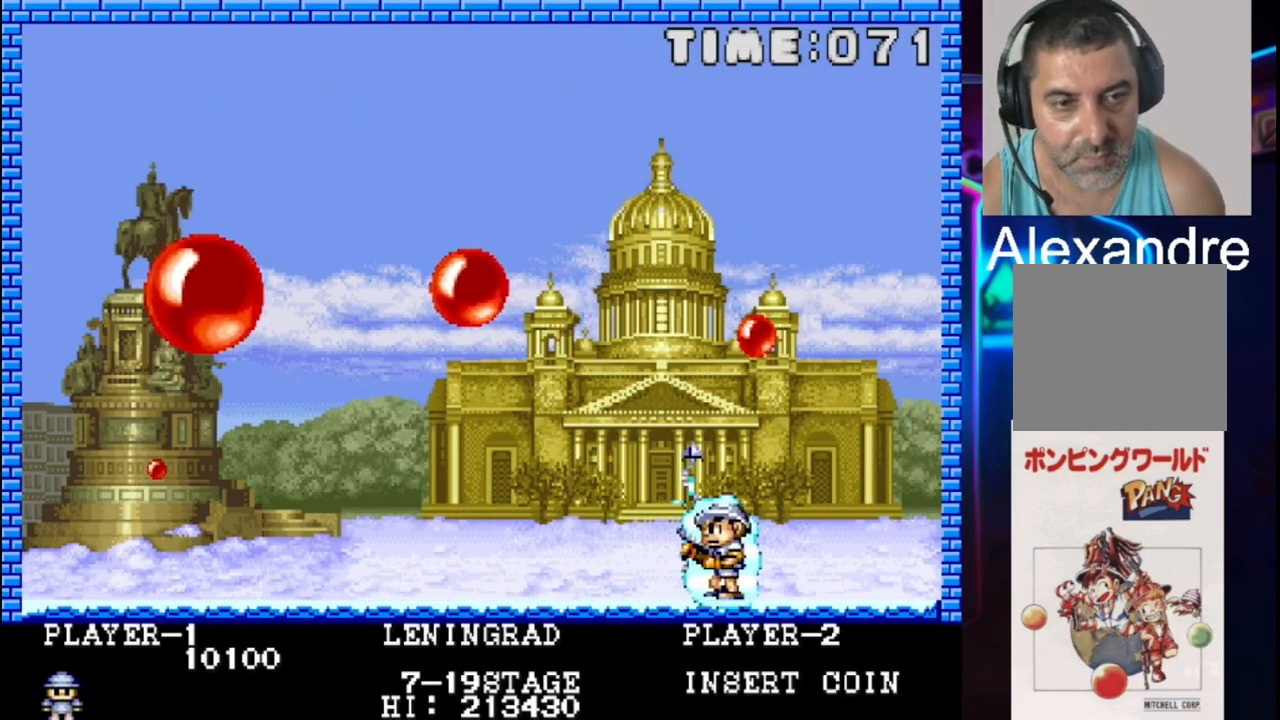
{"buttons": ["DPAD_LEFT"], "events": [[33, "DPAD_LEFT", "up"], [183, "DPAD_LEFT", "down"]]}
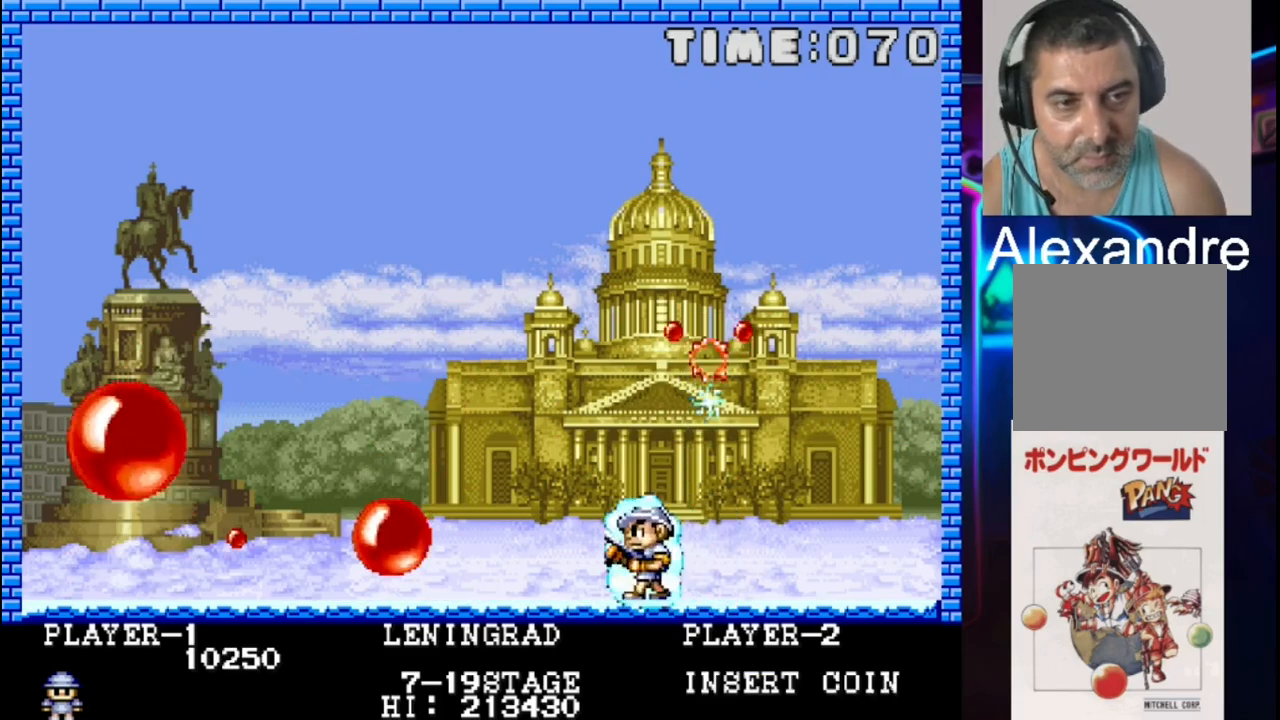
{"buttons": ["DPAD_RIGHT"], "events": [[33, "DPAD_LEFT", "up"], [33, "X", "down"], [117, "X", "up"], [283, "DPAD_RIGHT", "down"]]}
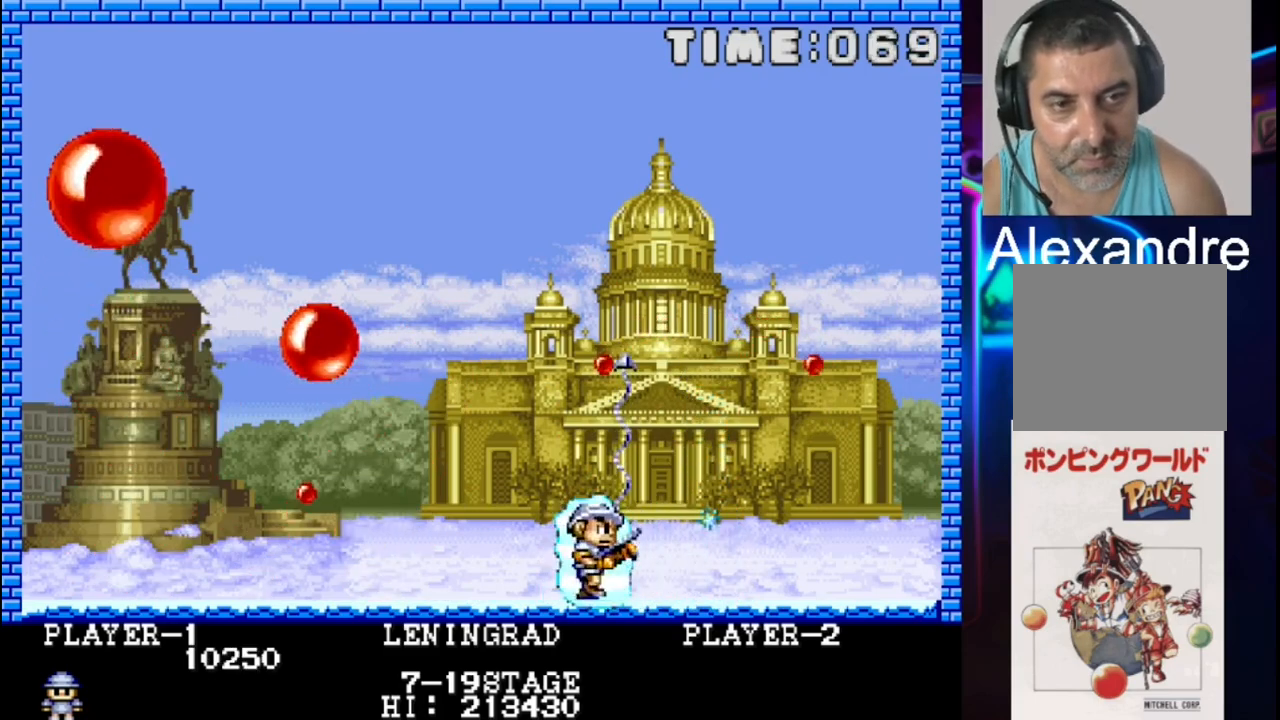
{"buttons": [], "events": [[83, "DPAD_RIGHT", "up"], [300, "DPAD_RIGHT", "down"], [450, "DPAD_RIGHT", "up"]]}
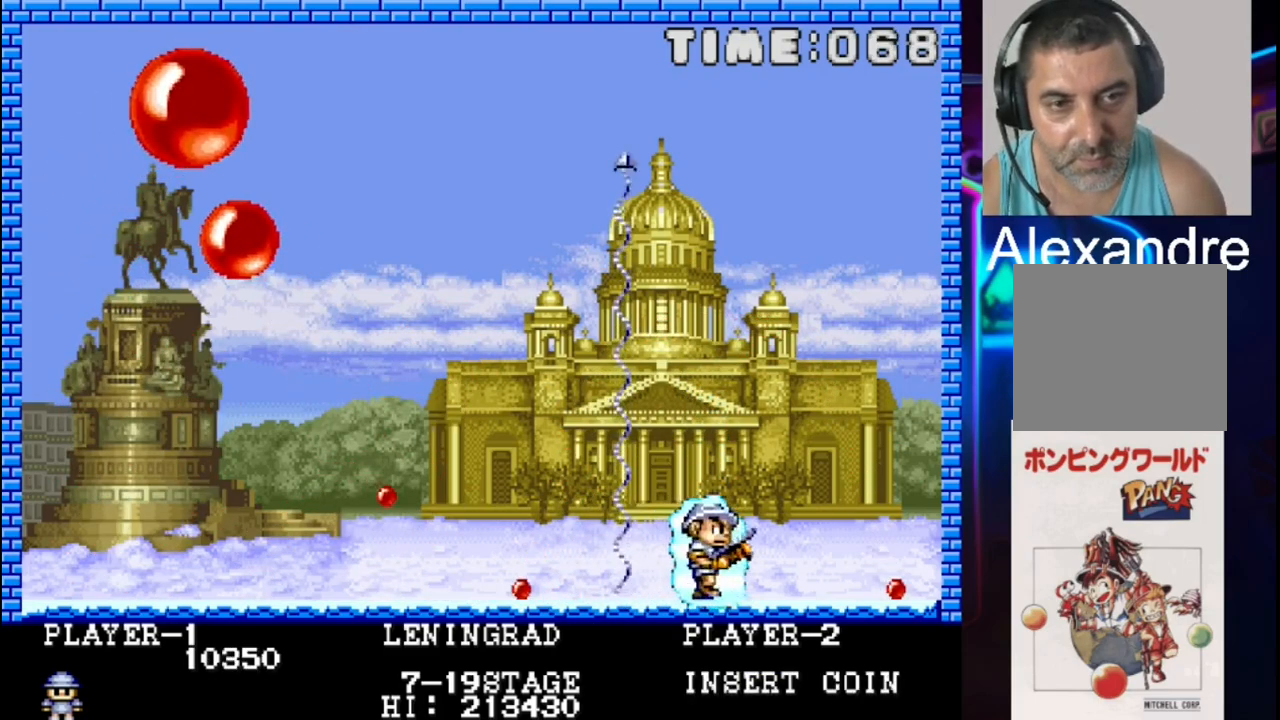
{"buttons": ["X"], "events": [[183, "DPAD_RIGHT", "down"], [417, "DPAD_RIGHT", "up"], [483, "X", "down"]]}
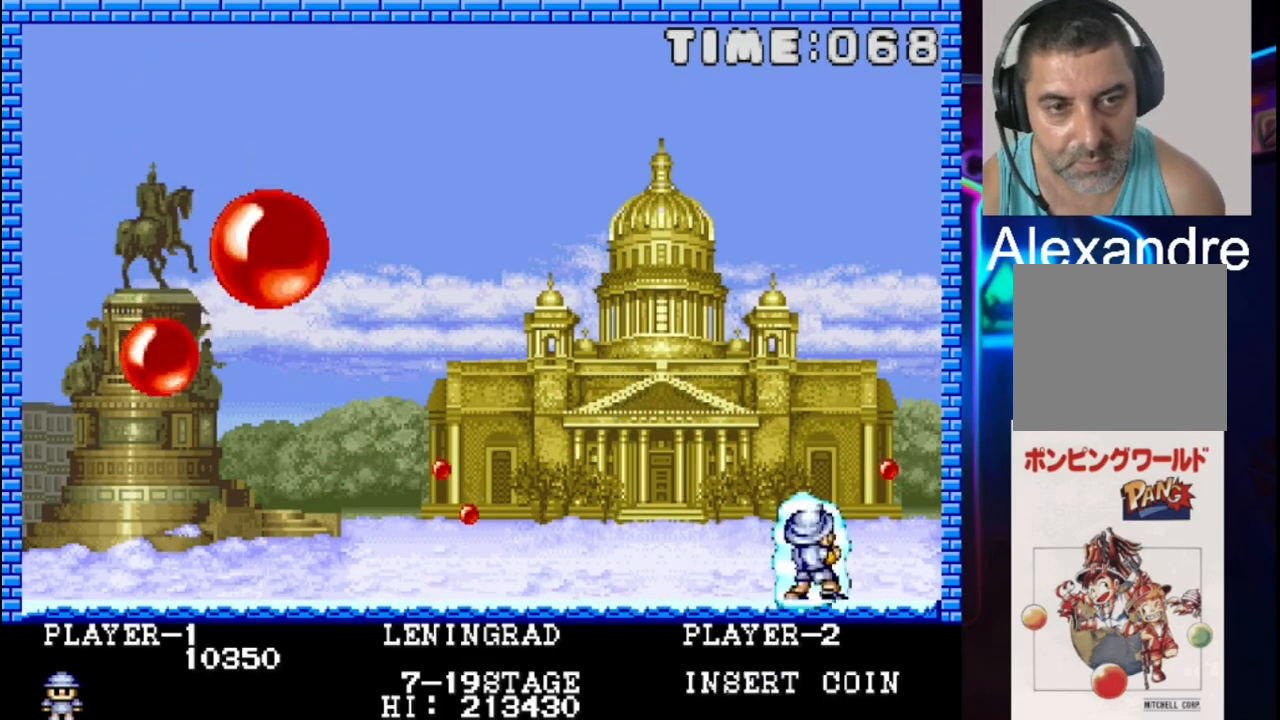
{"buttons": [], "events": [[67, "DPAD_LEFT", "down"], [67, "DPAD_UP", "down"], [133, "DPAD_UP", "up"], [133, "X", "up"], [283, "DPAD_LEFT", "up"]]}
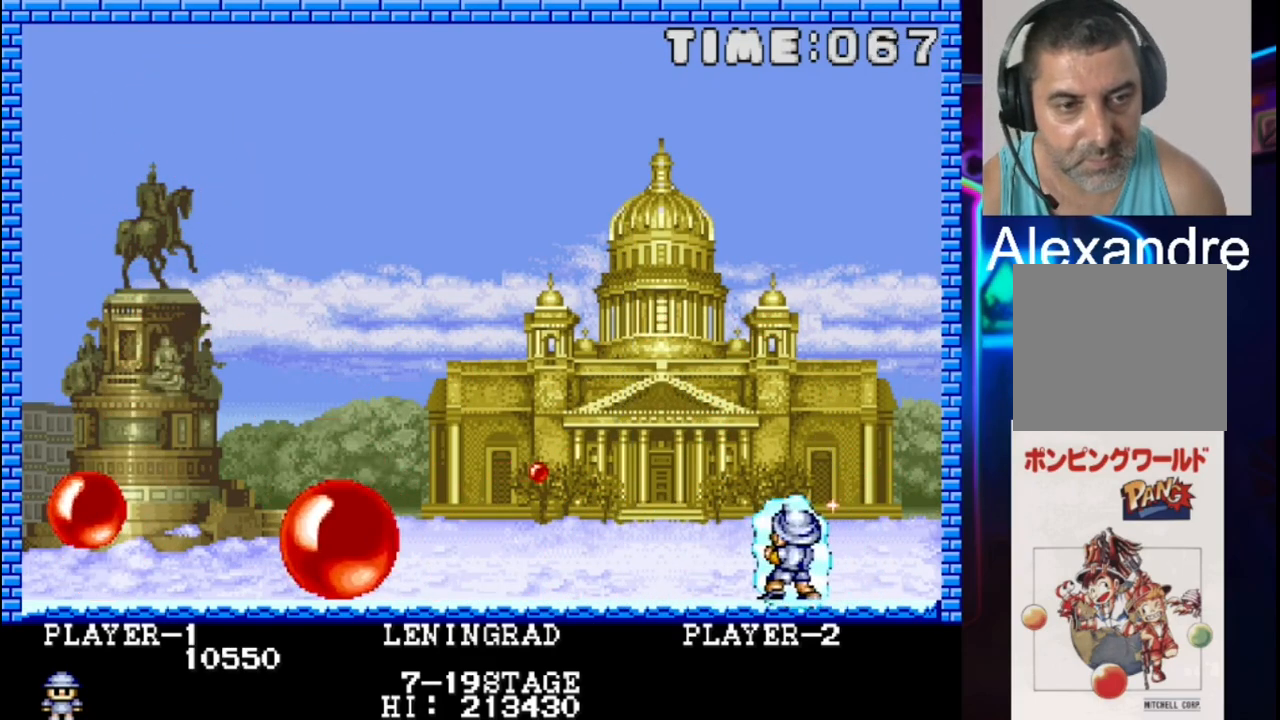
{"buttons": [], "events": [[300, "DPAD_LEFT", "down"], [450, "DPAD_LEFT", "up"]]}
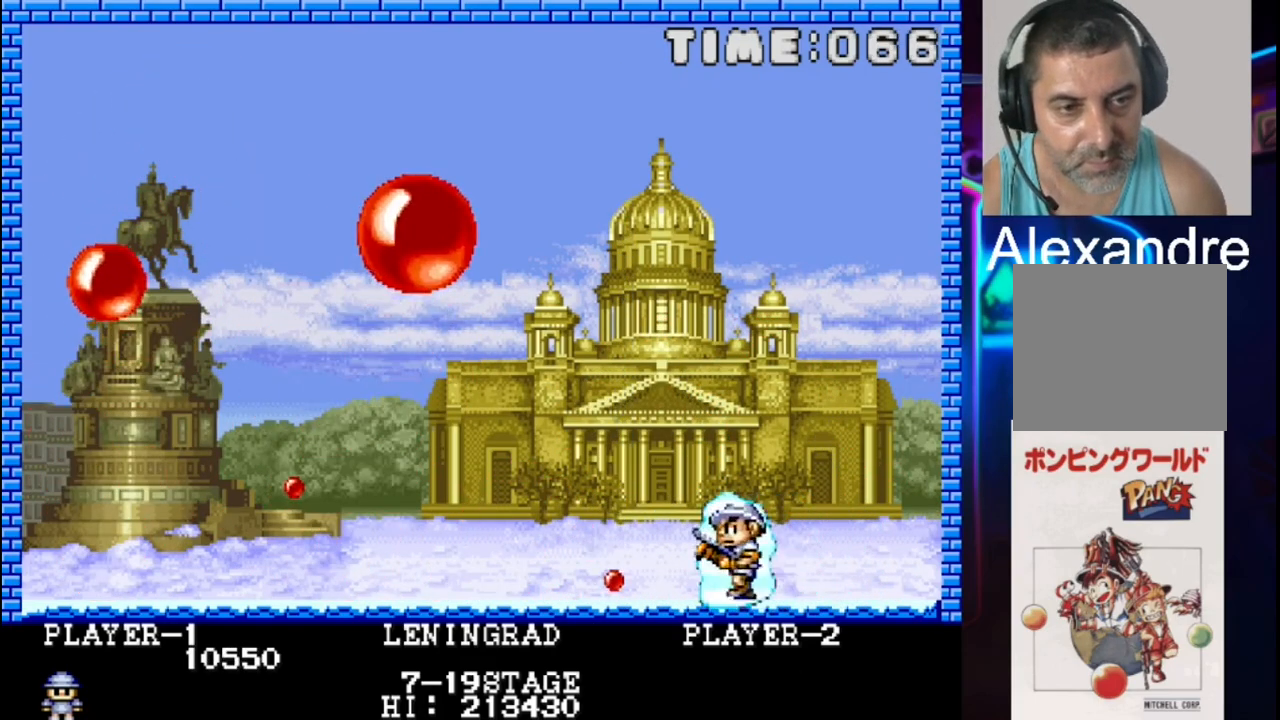
{"buttons": ["DPAD_LEFT"], "events": [[167, "DPAD_LEFT", "down"], [250, "X", "down"], [333, "X", "up"]]}
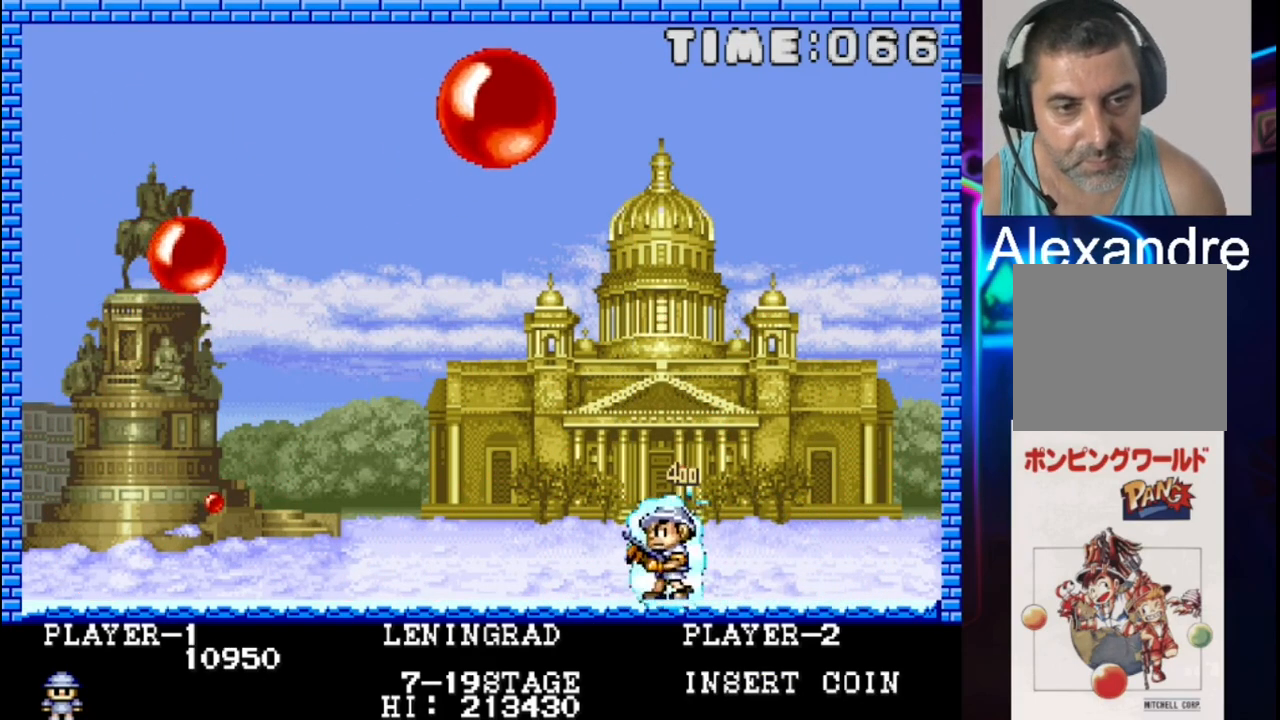
{"buttons": [], "events": [[300, "DPAD_LEFT", "up"]]}
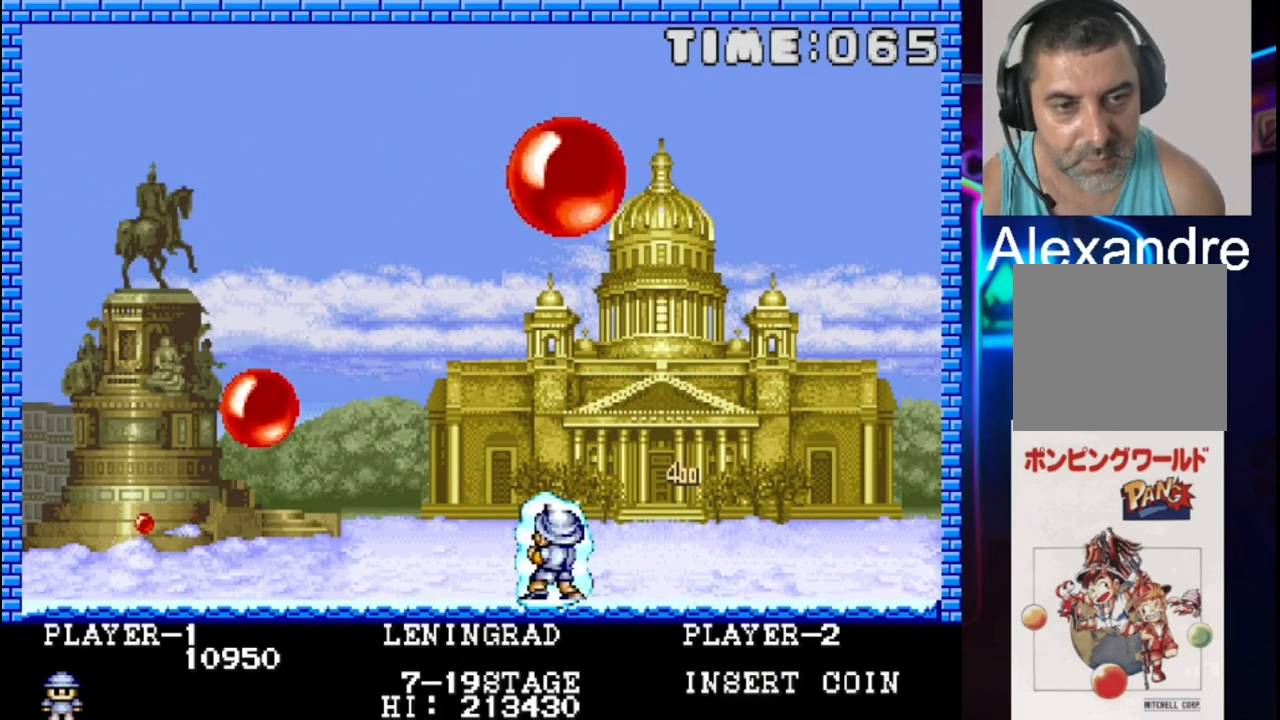
{"buttons": ["DPAD_LEFT"], "events": [[33, "DPAD_LEFT", "down"], [250, "DPAD_LEFT", "up"], [417, "DPAD_LEFT", "down"]]}
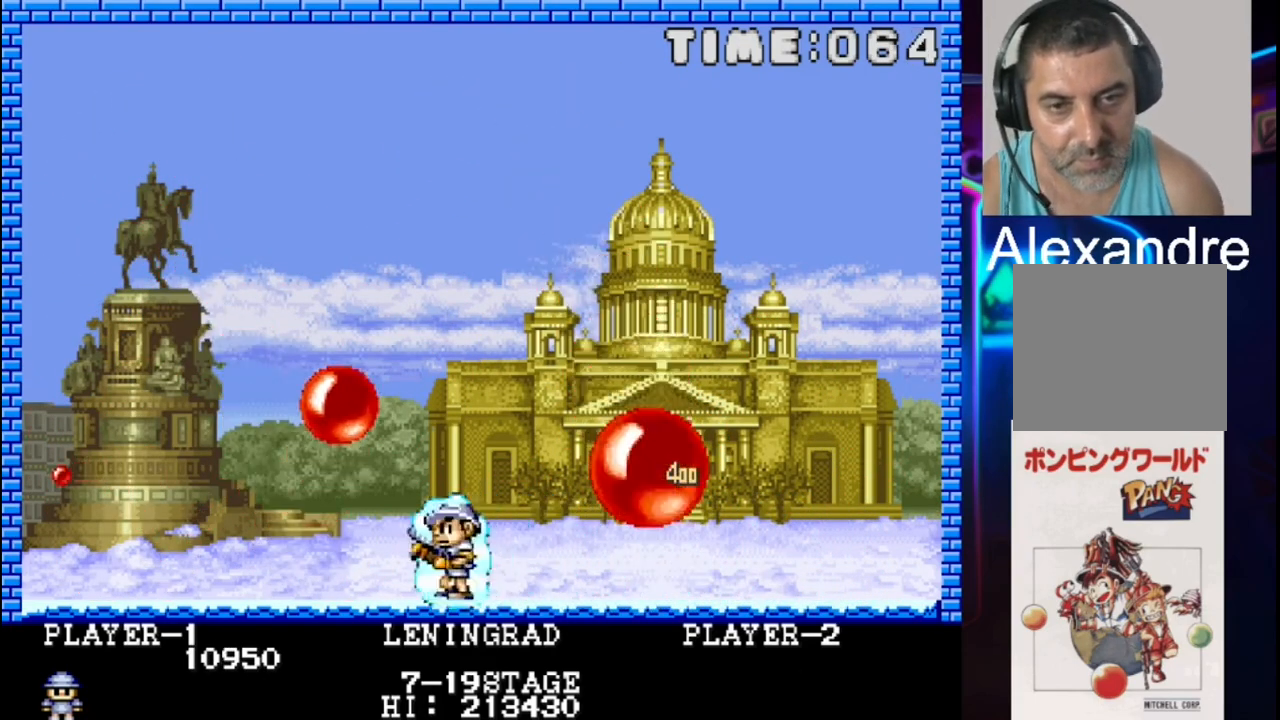
{"buttons": ["DPAD_LEFT"], "events": []}
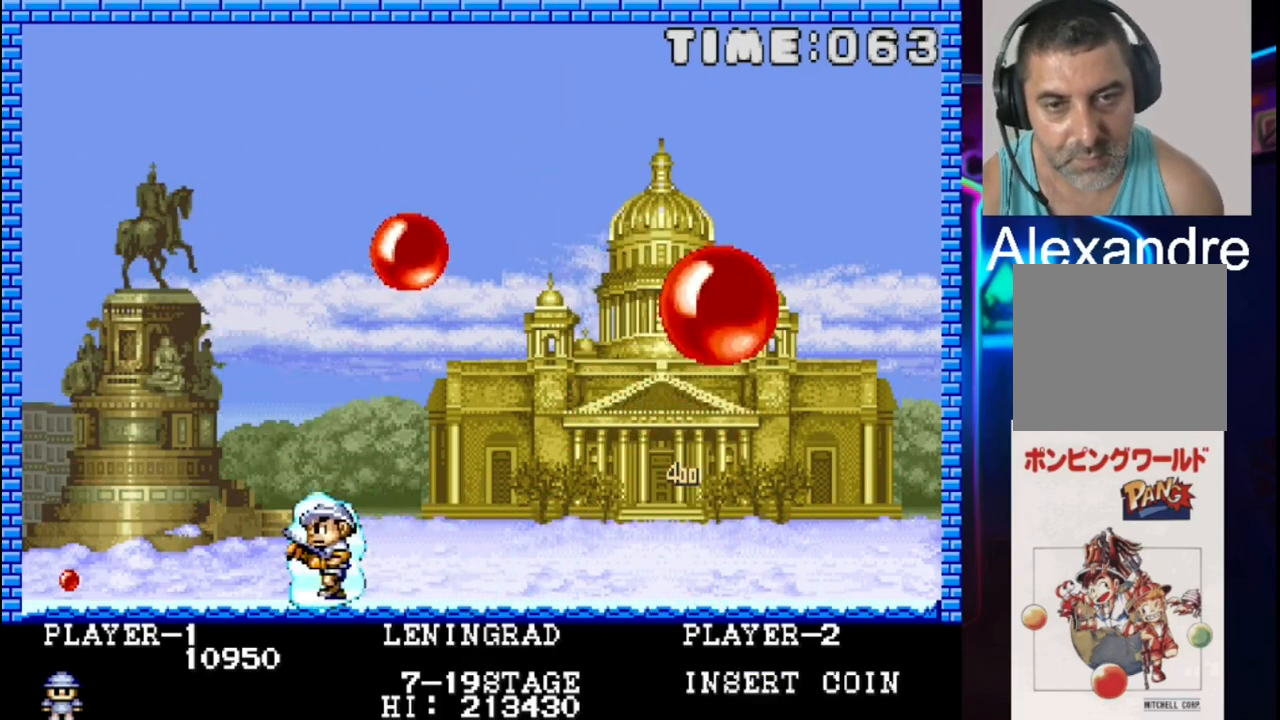
{"buttons": ["DPAD_LEFT"], "events": [[317, "X", "down"], [467, "X", "up"]]}